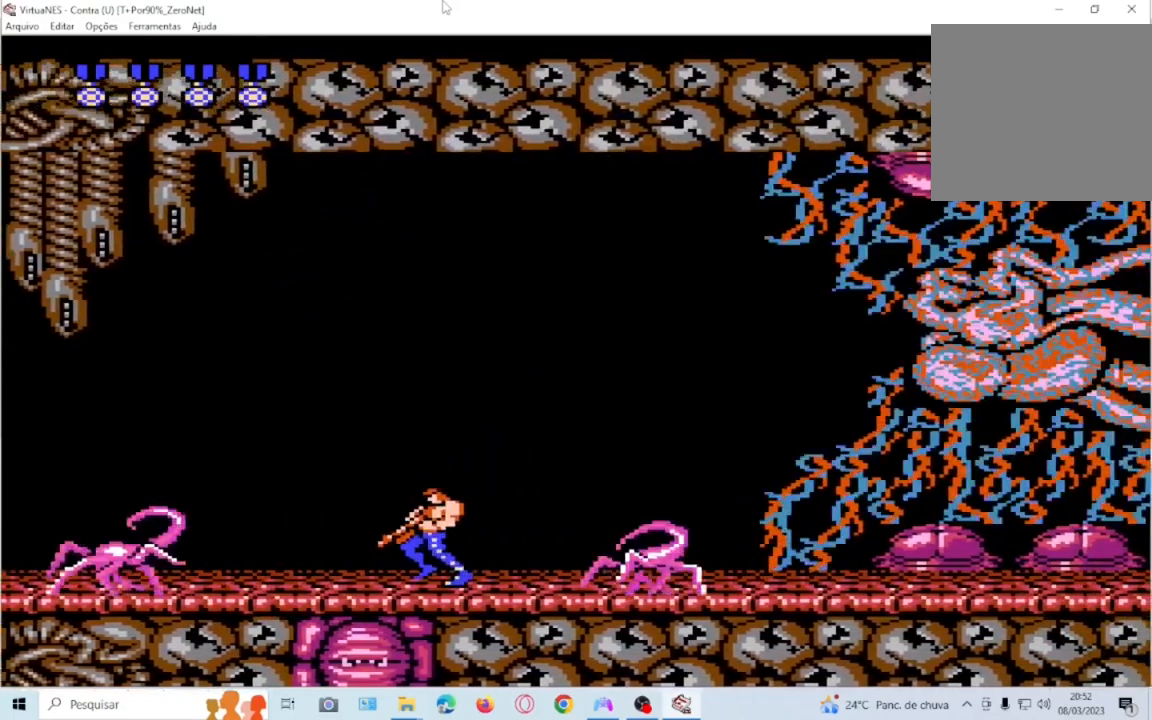
Gameplay with a controller (PlayStation layout); each line is a JSON object with the inputs held at the frame after it. "events" lists button and stick changes between this image and that frame as [ms after this image, input, new state], when the widget could be followed in between. Not read: L3 R3 left_stick right_stick.
{"buttons": ["DPAD_DOWN", "DPAD_RIGHT"], "events": [[33, "DPAD_DOWN", "up"], [133, "DPAD_DOWN", "down"], [133, "DPAD_LEFT", "up"], [133, "DPAD_RIGHT", "down"], [166, "SQUARE", "down"], [300, "CROSS", "up"], [300, "SQUARE", "up"], [333, "DPAD_DOWN", "up"], [333, "DPAD_RIGHT", "up"], [400, "DPAD_DOWN", "down"], [400, "DPAD_RIGHT", "down"], [400, "SQUARE", "down"], [500, "SQUARE", "up"]]}
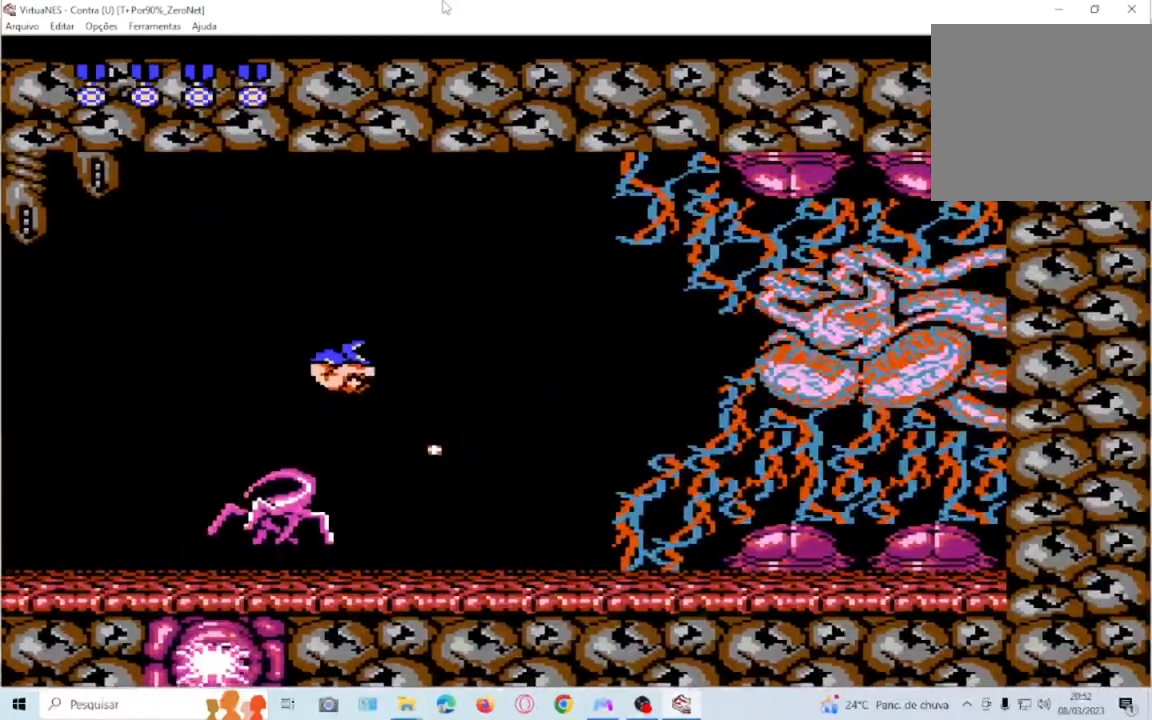
{"buttons": ["DPAD_DOWN", "DPAD_LEFT"], "events": [[334, "DPAD_RIGHT", "up"], [367, "DPAD_LEFT", "down"]]}
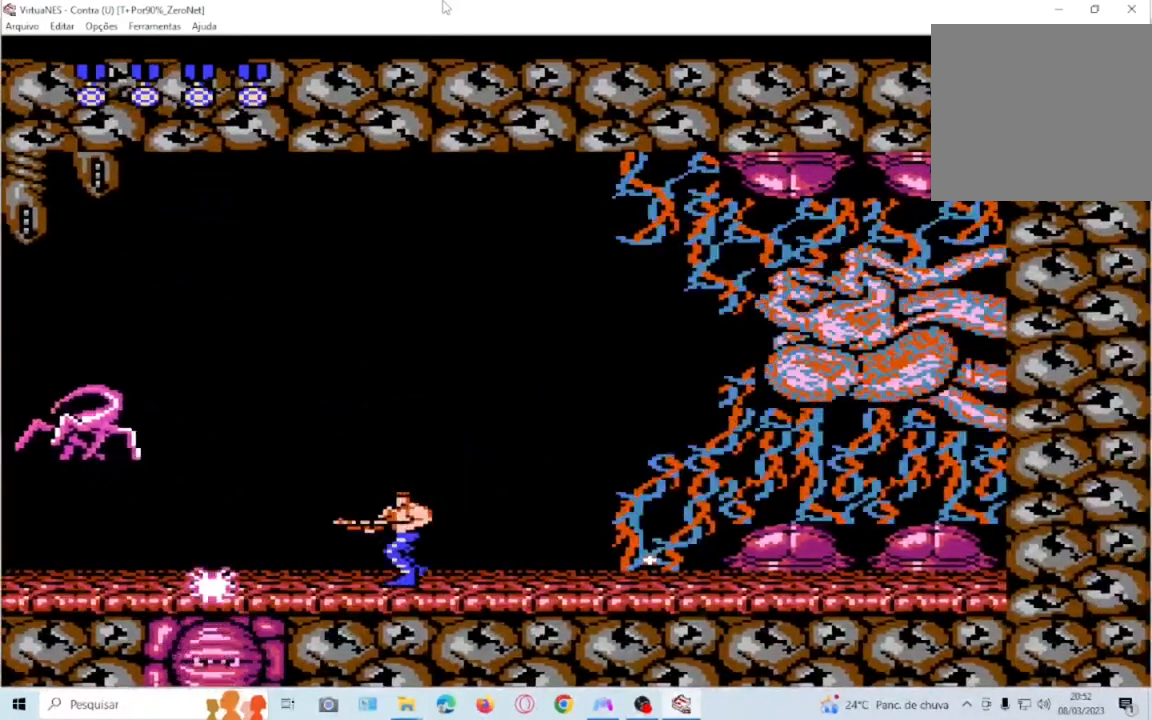
{"buttons": ["DPAD_DOWN", "DPAD_RIGHT"], "events": [[267, "DPAD_LEFT", "up"], [333, "DPAD_RIGHT", "down"]]}
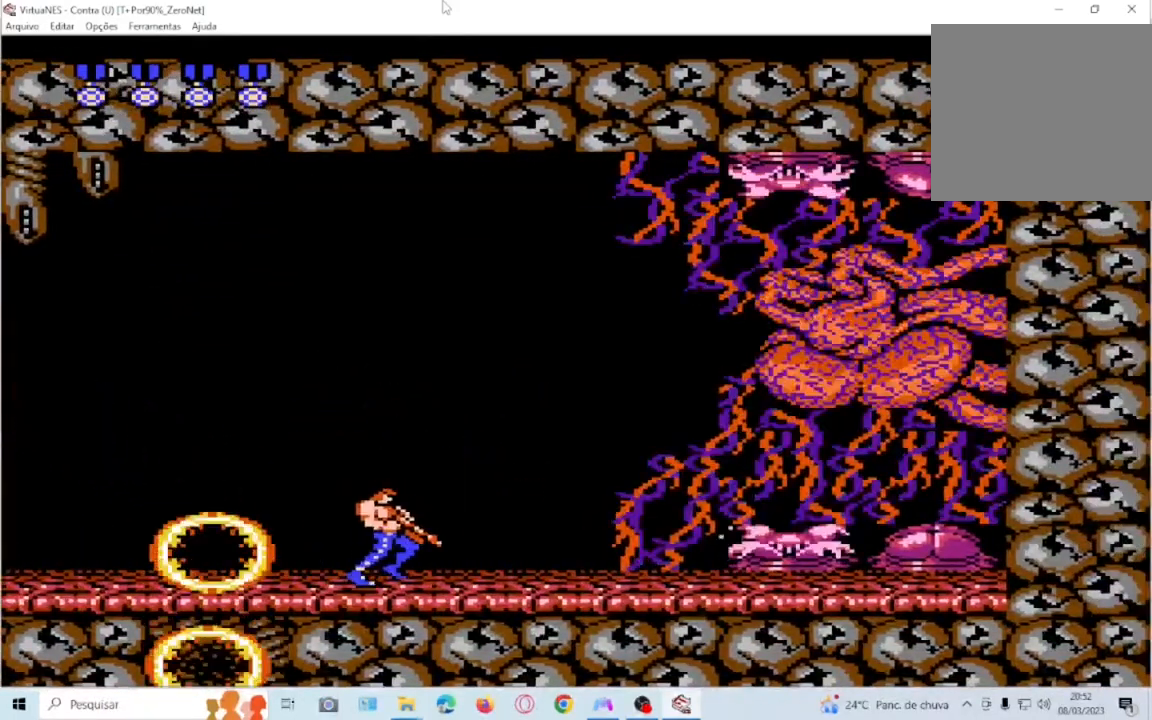
{"buttons": ["DPAD_RIGHT"], "events": [[134, "DPAD_RIGHT", "up"], [167, "DPAD_LEFT", "down"], [234, "DPAD_LEFT", "up"], [267, "DPAD_DOWN", "up"], [267, "DPAD_RIGHT", "down"]]}